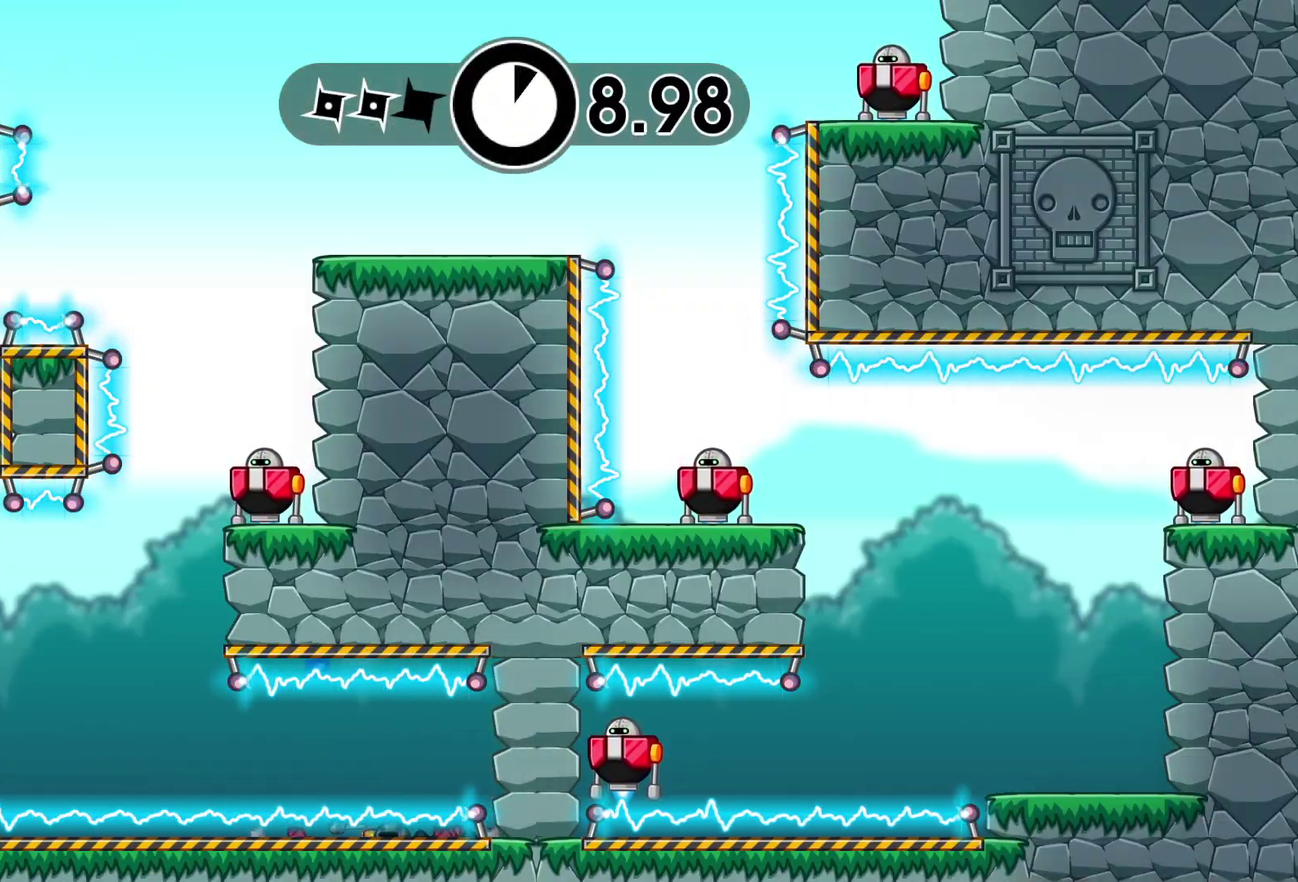
Gameplay with a controller (Xbox layout); each line is a JSON object with the inputs held at the frame after it. "events" lists button and stick changes between this image and that frame as [ms after this image, input, new state], when the widget could be followed in between. Not read: R3 right_stick.
{"buttons": [], "left_stick": "right", "events": [[133, "A", "down"], [217, "A", "up"], [350, "A", "down"], [417, "A", "up"]]}
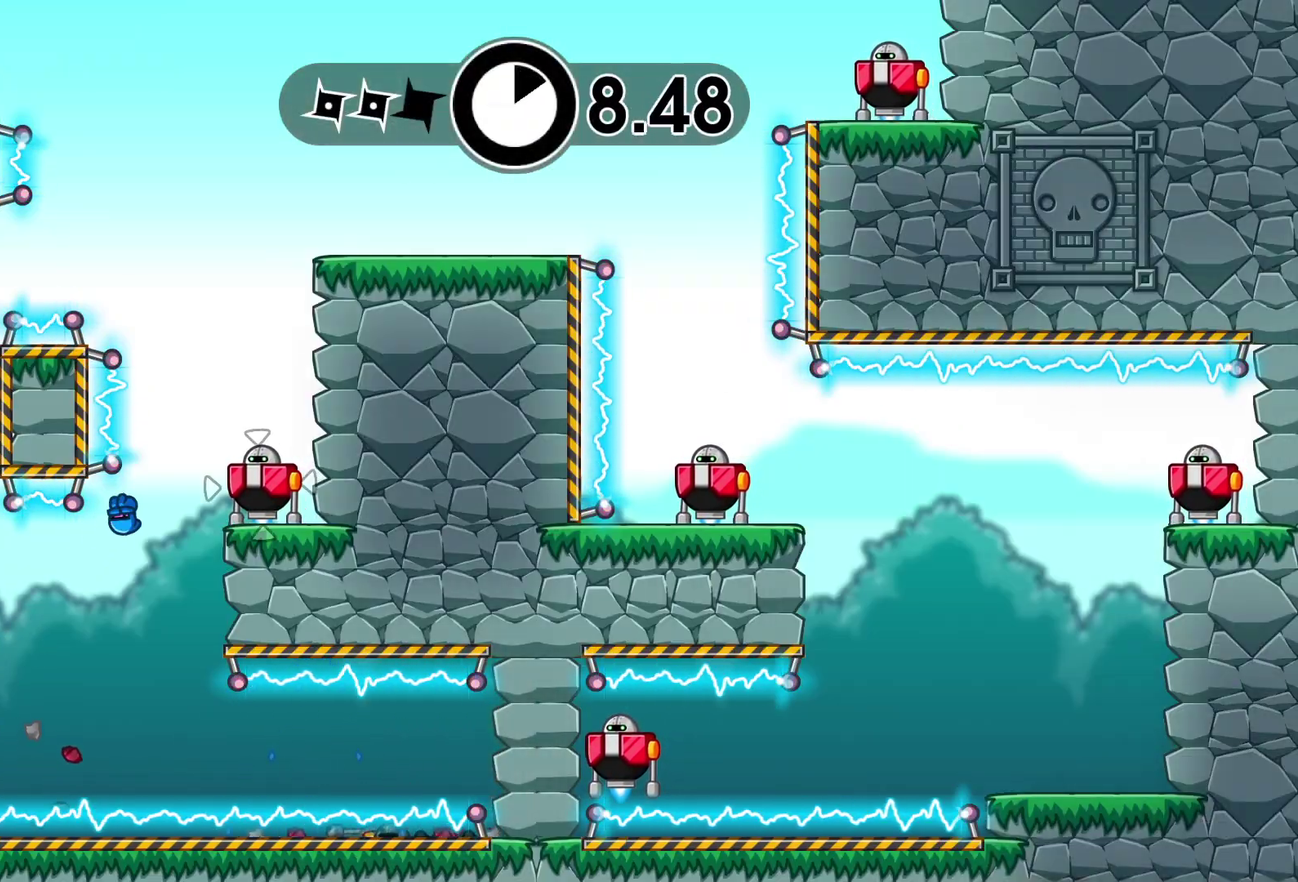
{"buttons": [], "left_stick": "right", "events": [[50, "X", "down"], [100, "X", "up"], [317, "A", "down"], [417, "A", "up"]]}
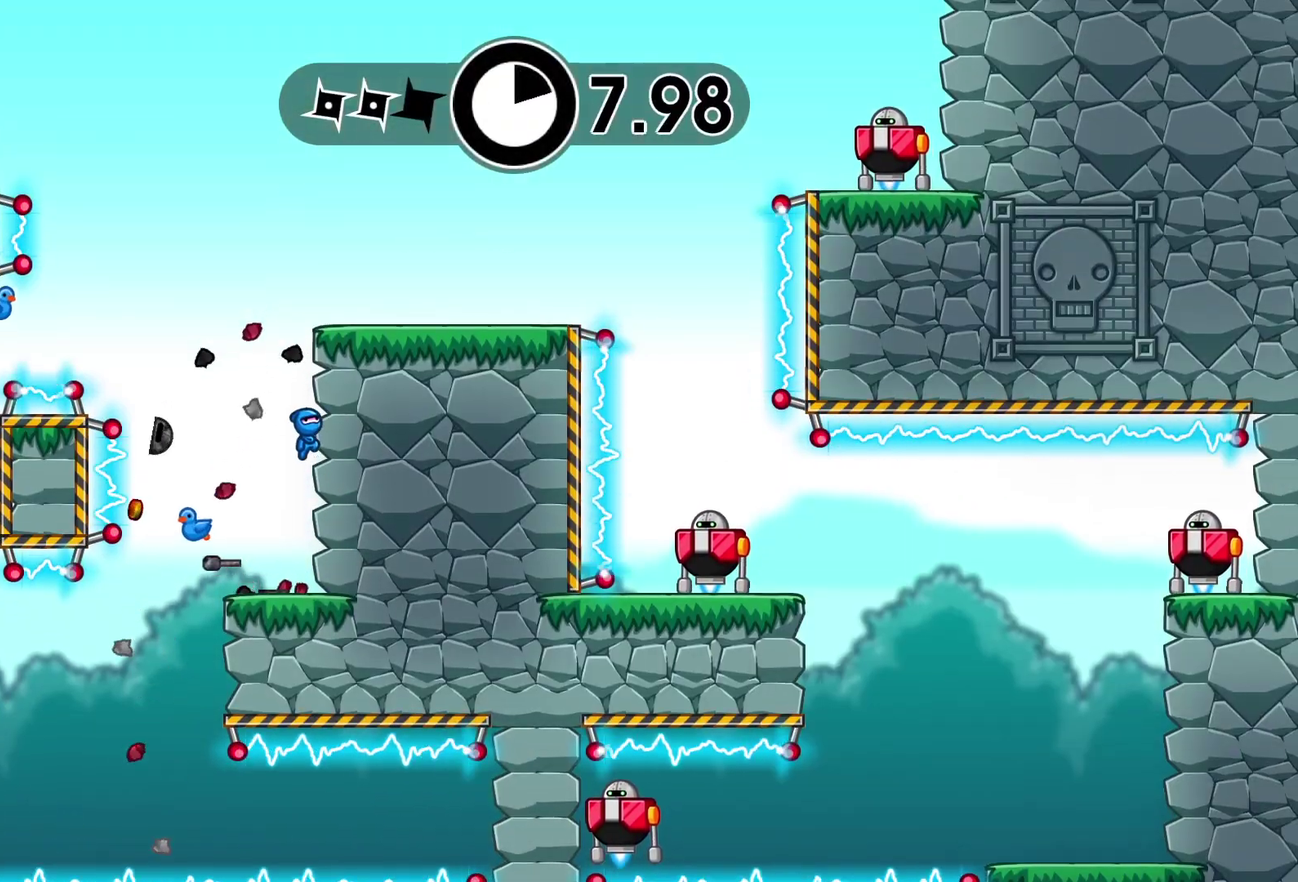
{"buttons": [], "left_stick": "right", "events": [[33, "A", "down"], [217, "A", "up"]]}
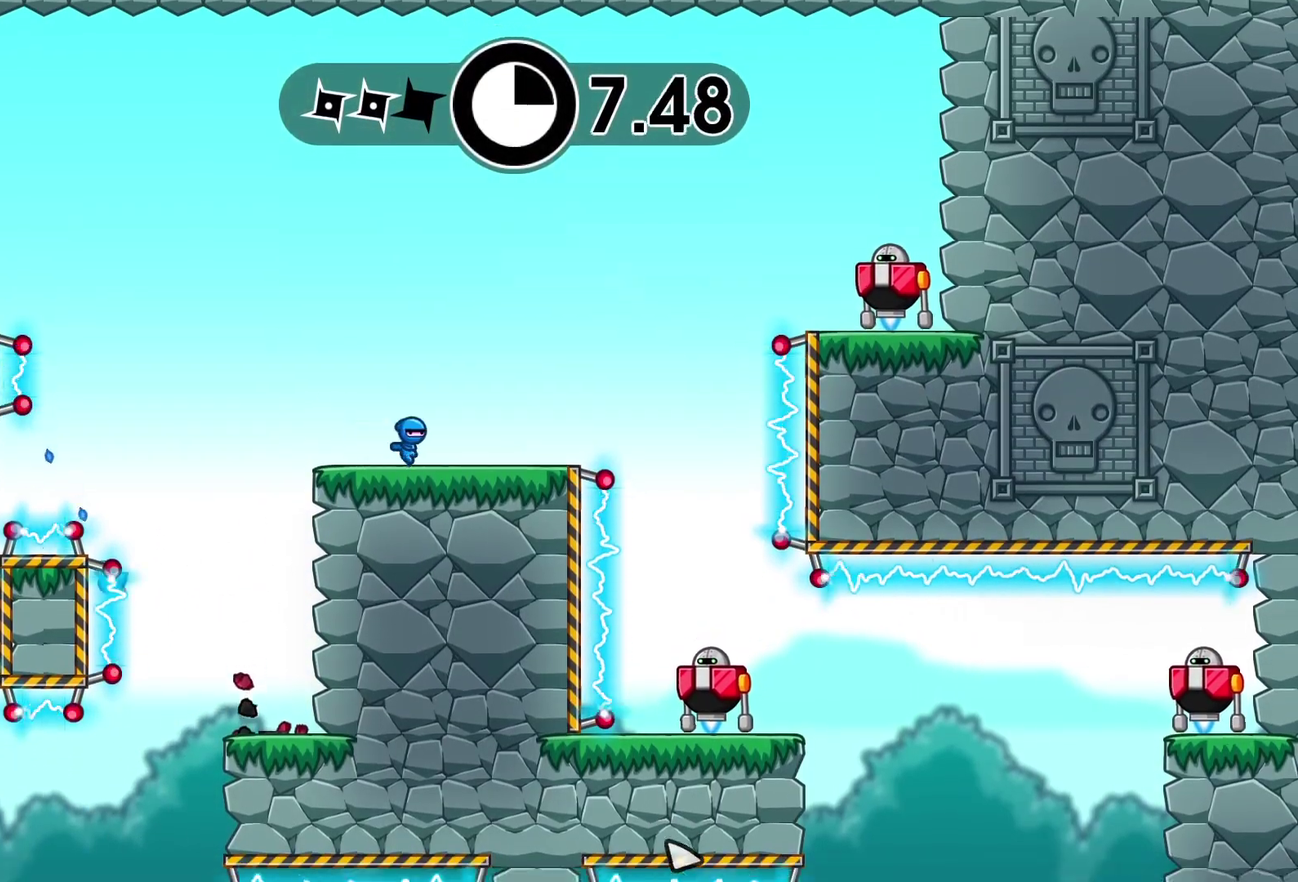
{"buttons": ["X"], "left_stick": "right", "events": [[267, "A", "down"], [367, "A", "up"], [467, "X", "down"]]}
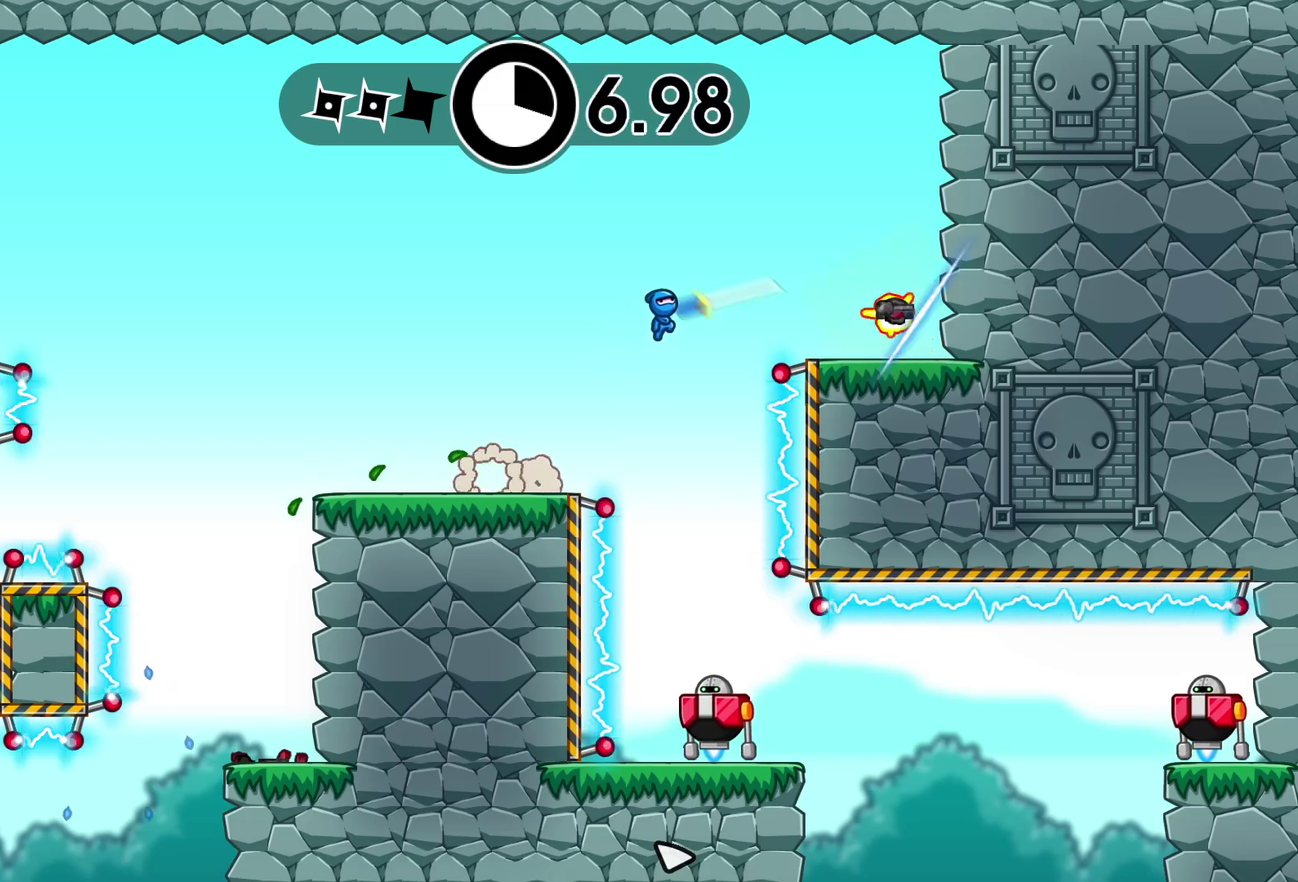
{"buttons": [], "left_stick": "right", "events": [[33, "X", "up"], [33, "left_stick", "up-left"], [117, "B", "down"], [200, "B", "up"], [317, "left_stick", "up-right"], [500, "left_stick", "right"]]}
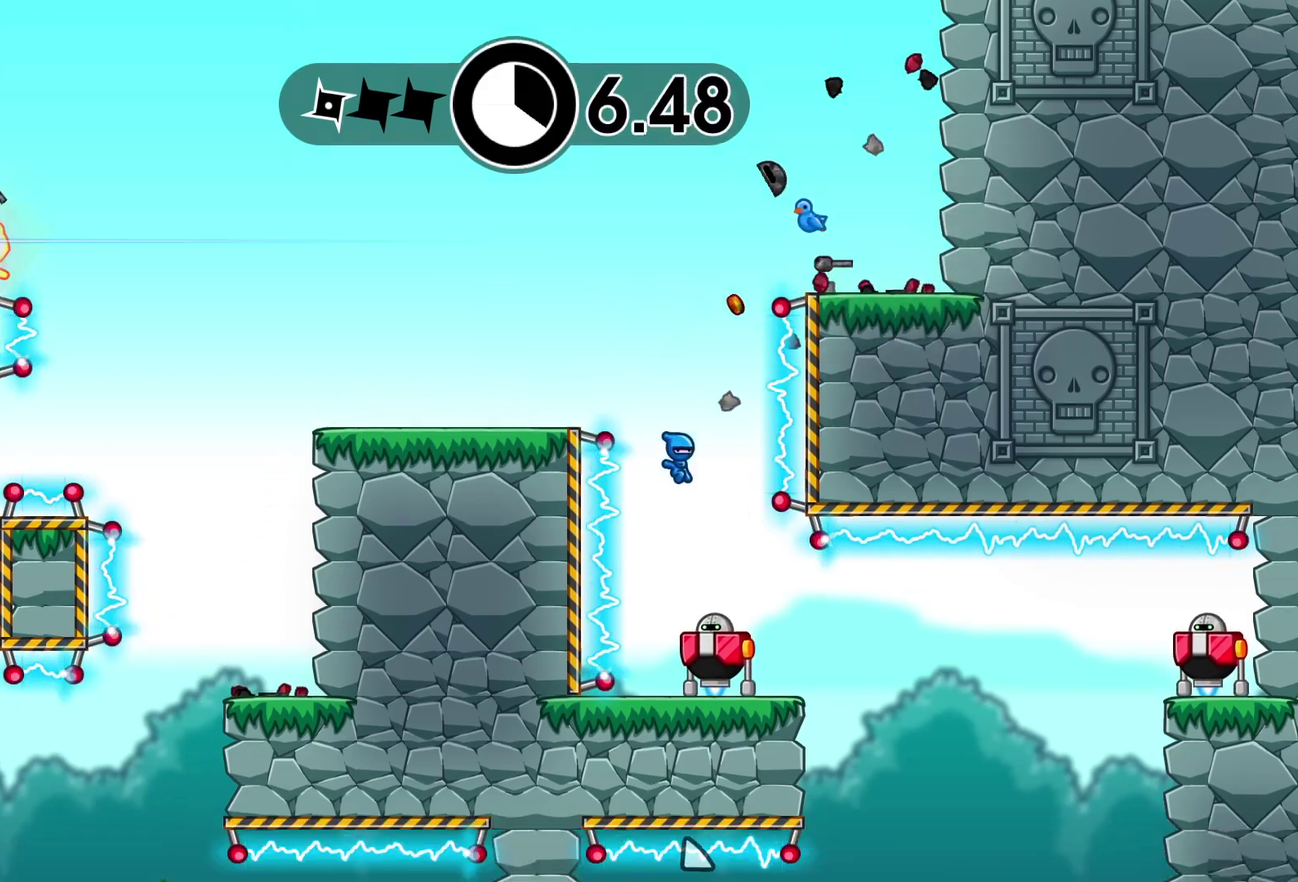
{"buttons": ["L3"], "left_stick": "left"}
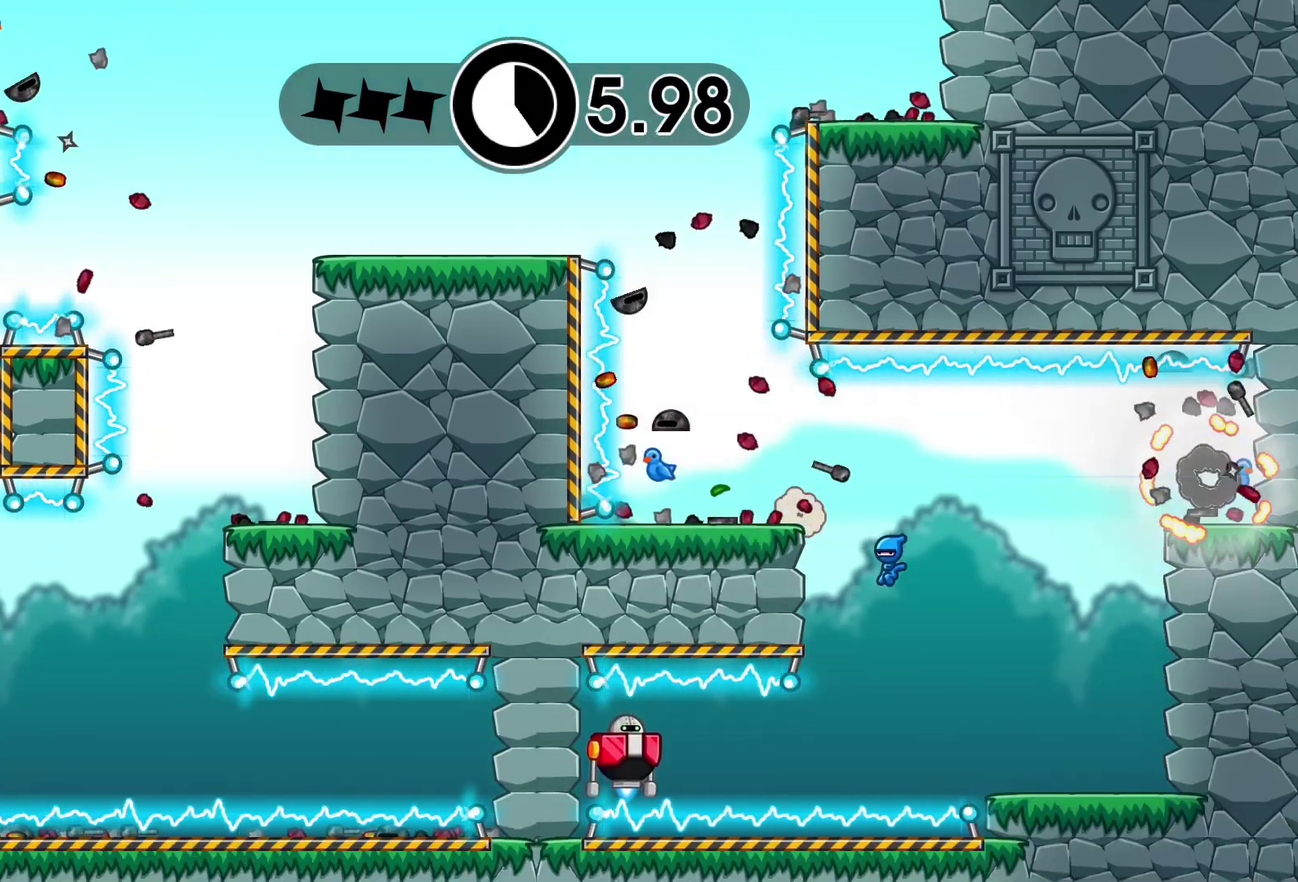
{"buttons": [], "left_stick": "center"}
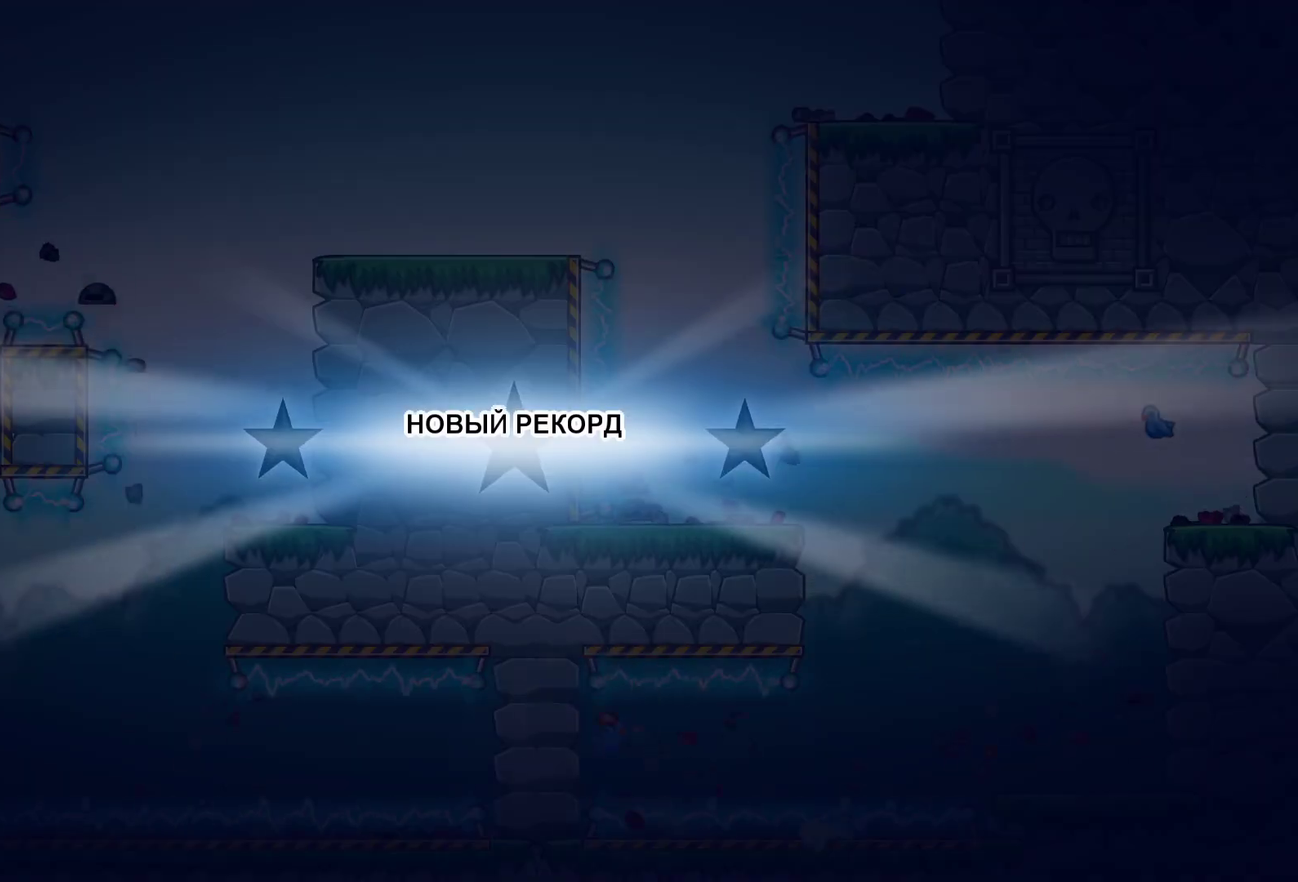
{"buttons": [], "left_stick": "center", "events": [[183, "Y", "down"], [250, "Y", "up"], [350, "Y", "down"], [400, "Y", "up"]]}
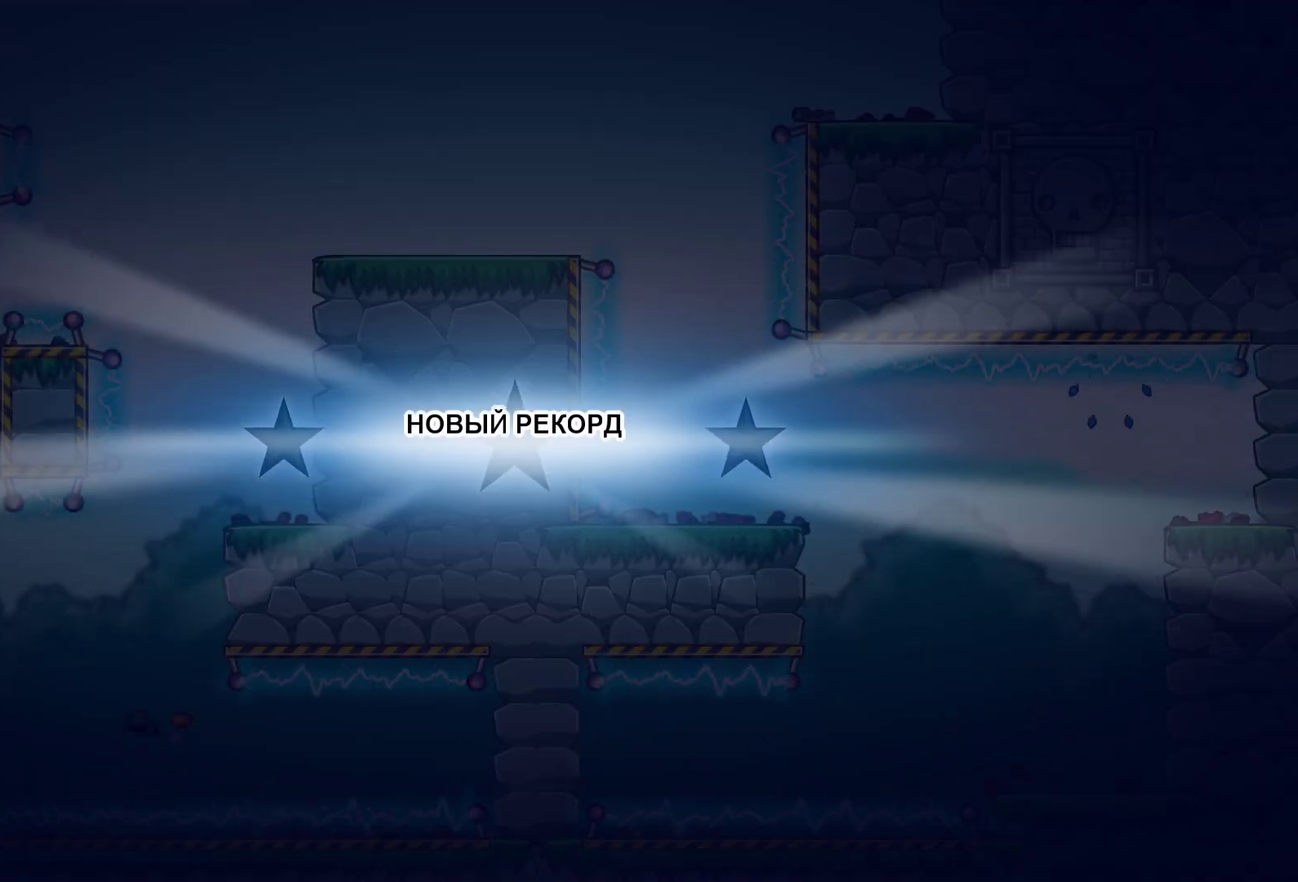
{"buttons": ["Y"], "left_stick": "center", "events": [[17, "Y", "down"], [67, "Y", "up"], [183, "Y", "down"], [233, "Y", "up"], [317, "Y", "down"], [367, "Y", "up"], [483, "Y", "down"]]}
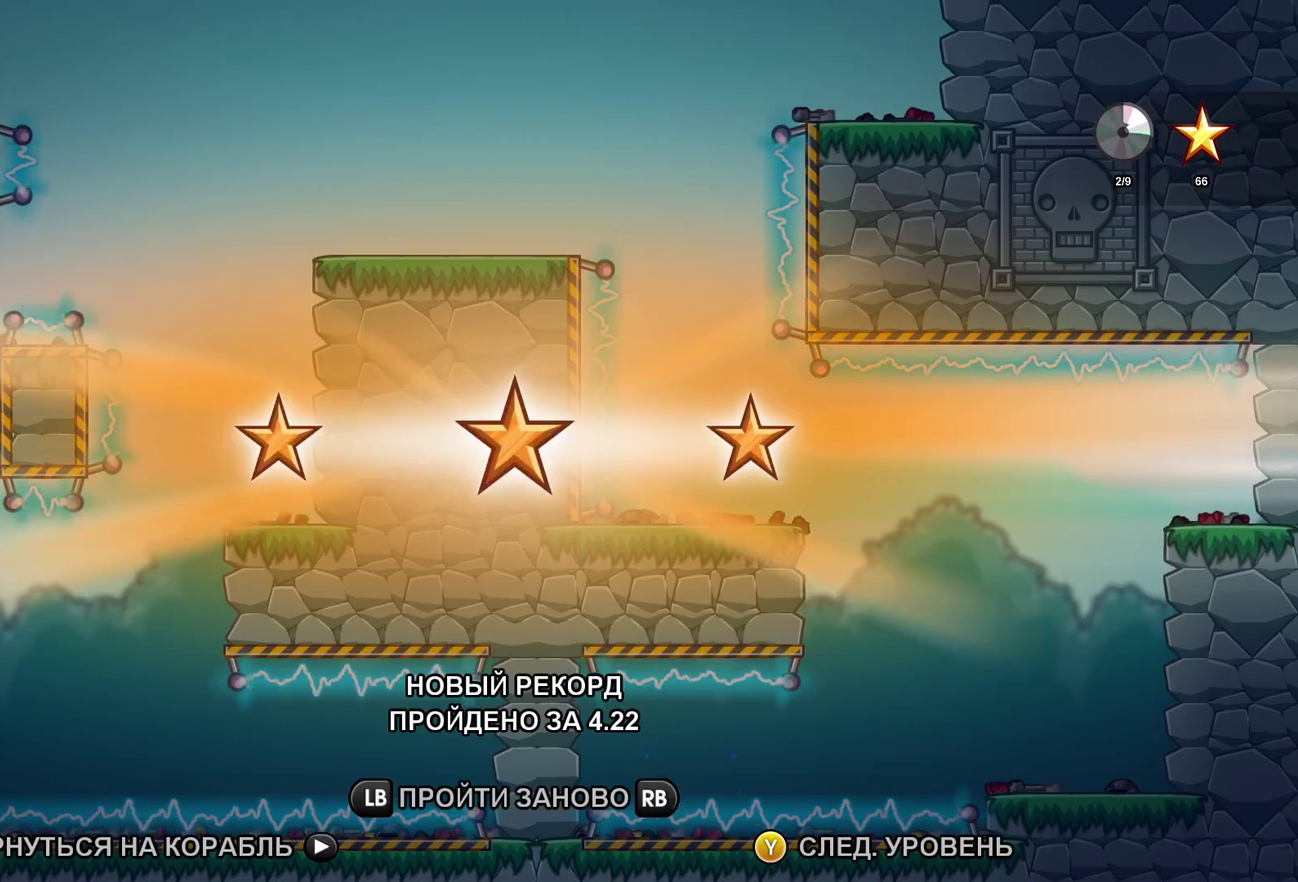
{"buttons": [], "left_stick": "center", "events": [[33, "Y", "up"], [117, "Y", "down"], [167, "Y", "up"], [267, "Y", "down"], [317, "Y", "up"]]}
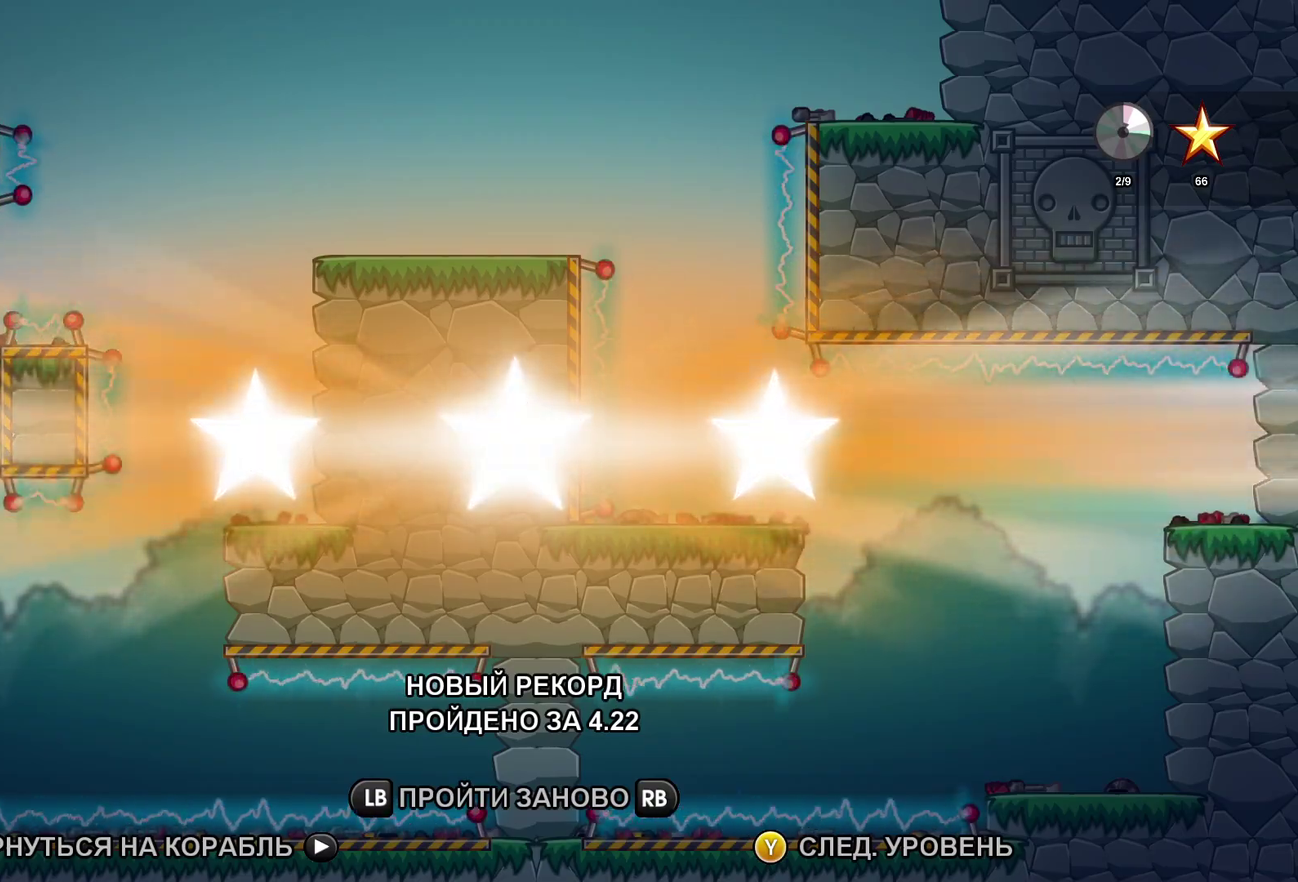
{"buttons": [], "left_stick": "center", "events": [[233, "Y", "down"], [317, "Y", "up"]]}
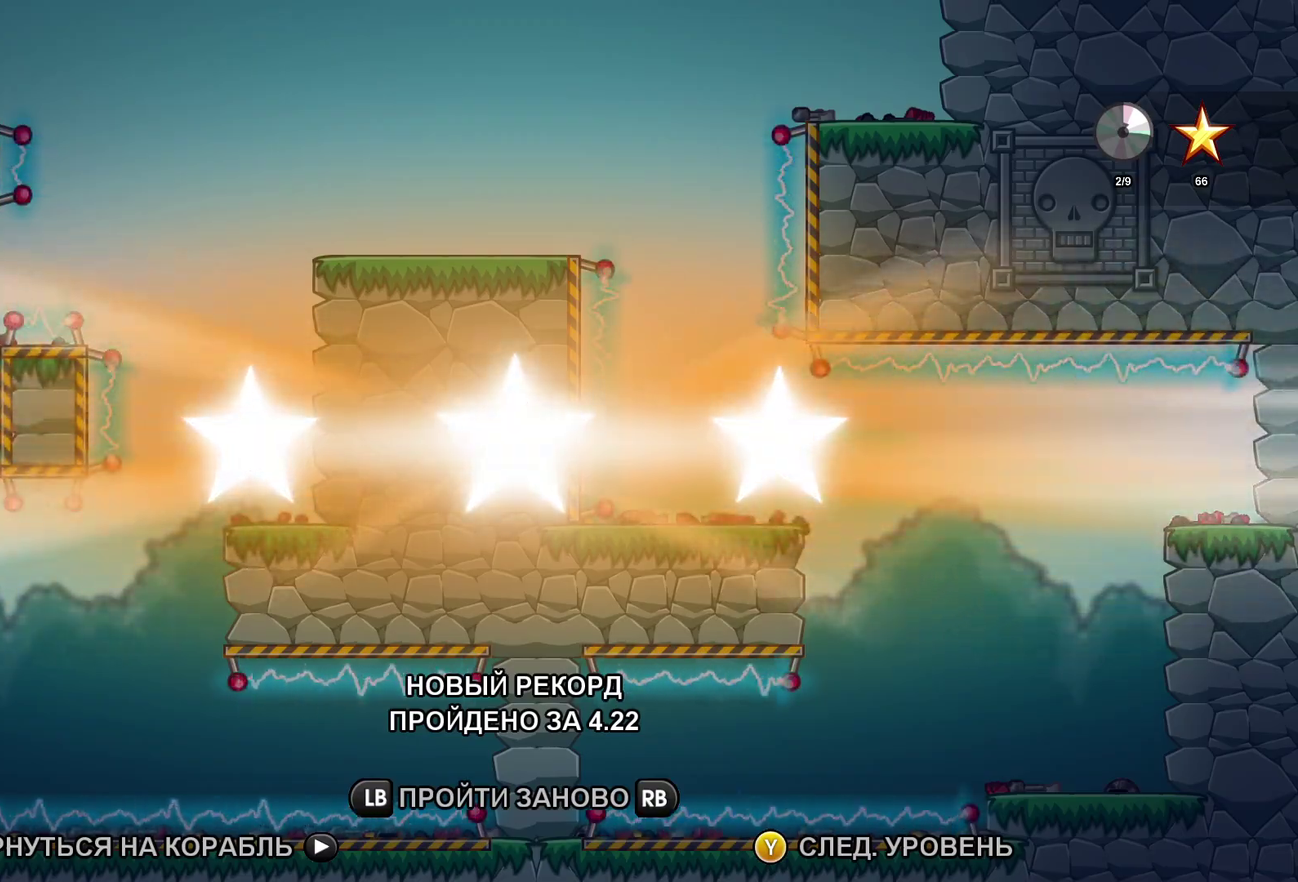
{"buttons": [], "left_stick": "center", "events": [[50, "Y", "down"], [100, "Y", "up"], [217, "Y", "down"], [283, "Y", "up"], [350, "Y", "down"], [433, "Y", "up"]]}
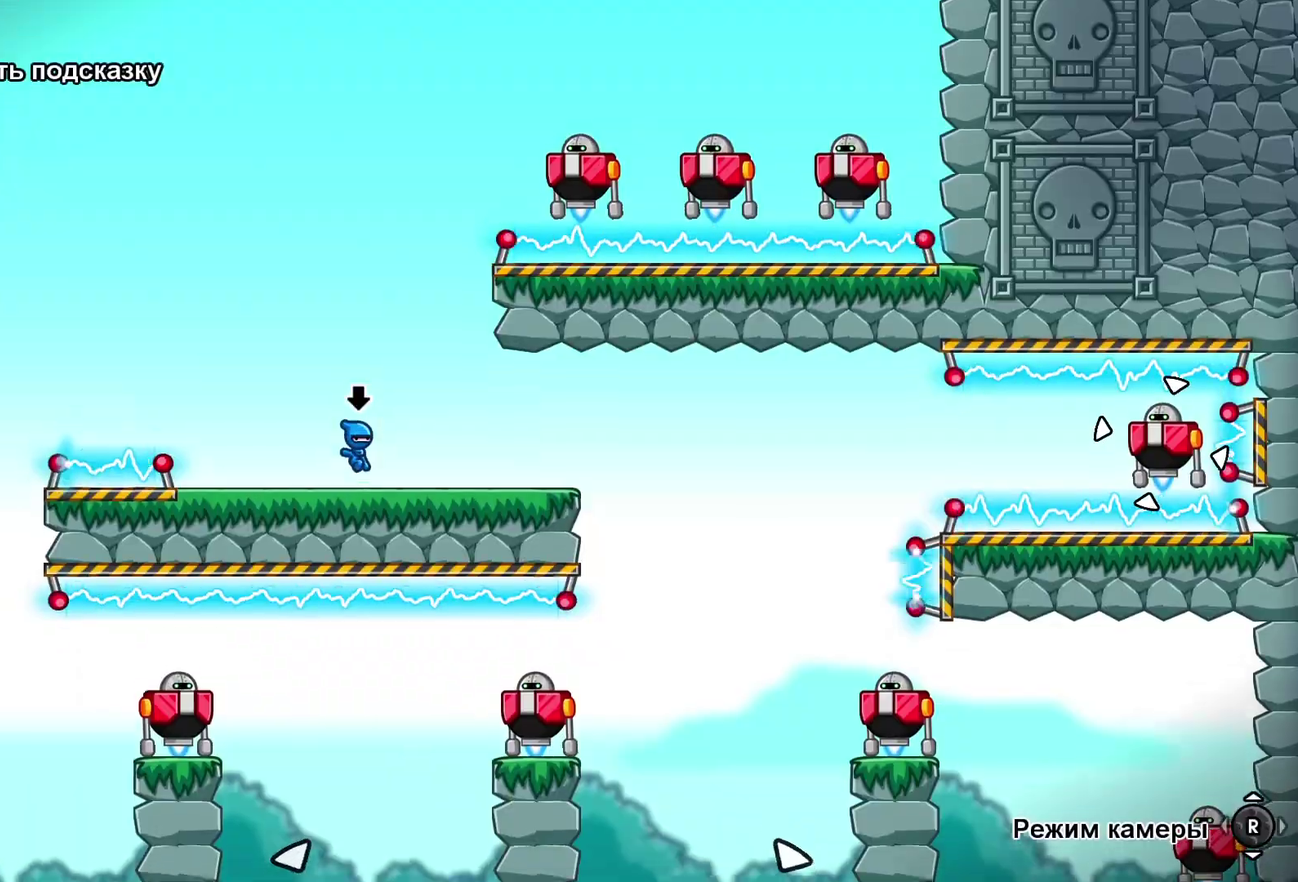
{"buttons": ["A"], "left_stick": "left", "events": [[100, "B", "down"], [167, "B", "up"], [167, "left_stick", "left"], [417, "A", "down"]]}
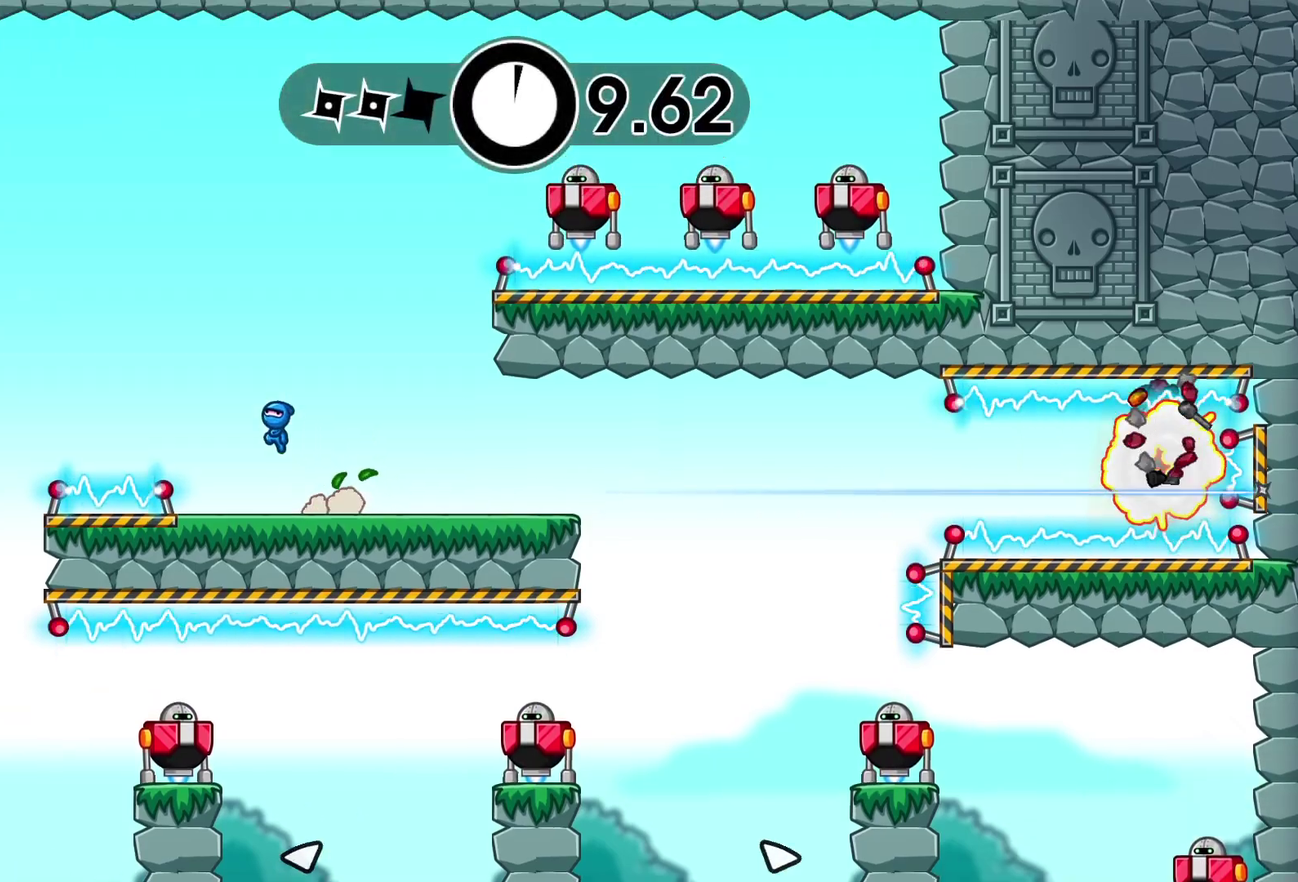
{"buttons": ["B"], "left_stick": "center", "events": [[33, "A", "up"], [150, "A", "down"], [233, "A", "up"], [350, "X", "down"], [400, "left_stick", "right"], [417, "X", "up"], [500, "B", "down"], [500, "left_stick", "center"]]}
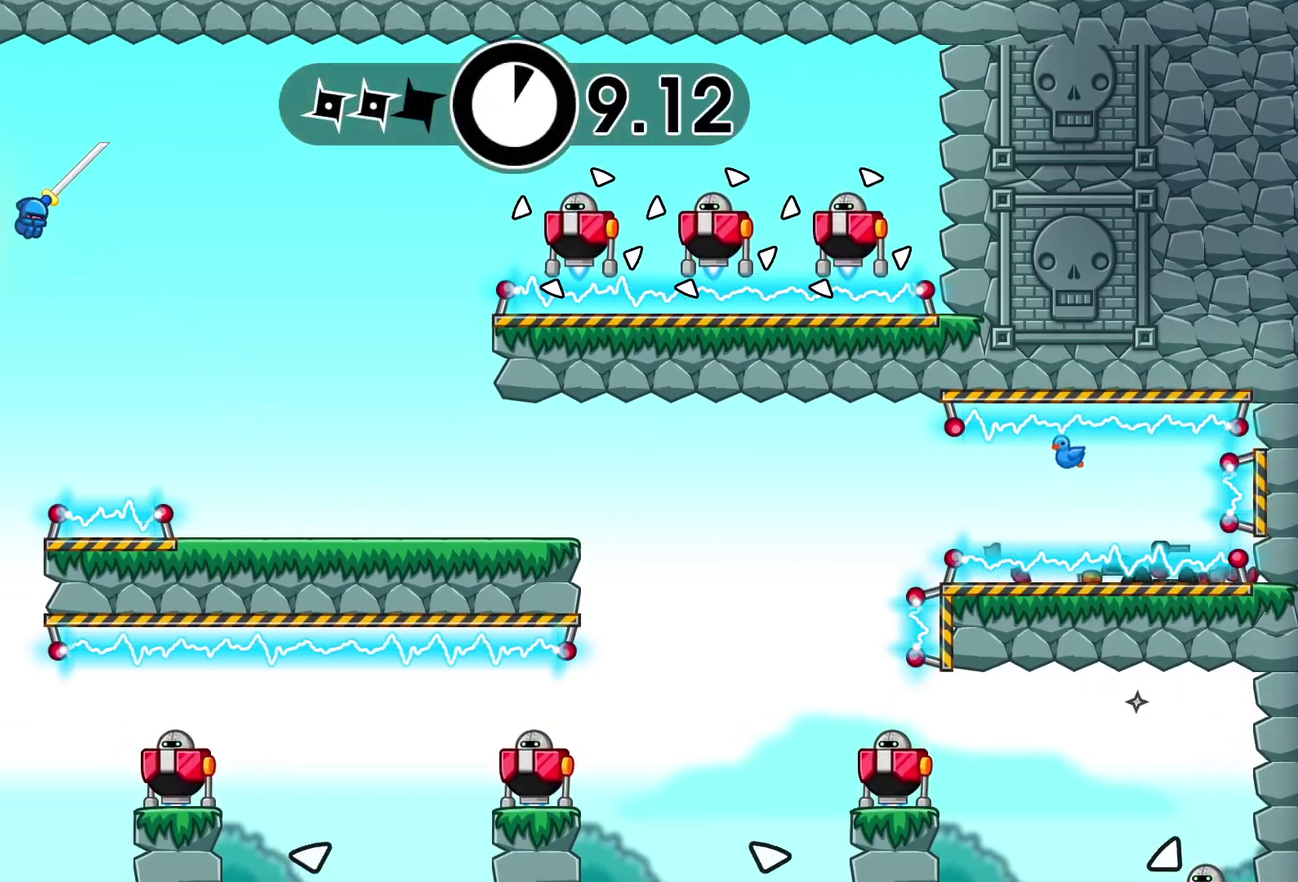
{"buttons": ["L3"], "left_stick": "left", "events": [[67, "B", "up"], [350, "left_stick", "left"], [450, "L3", "down"]]}
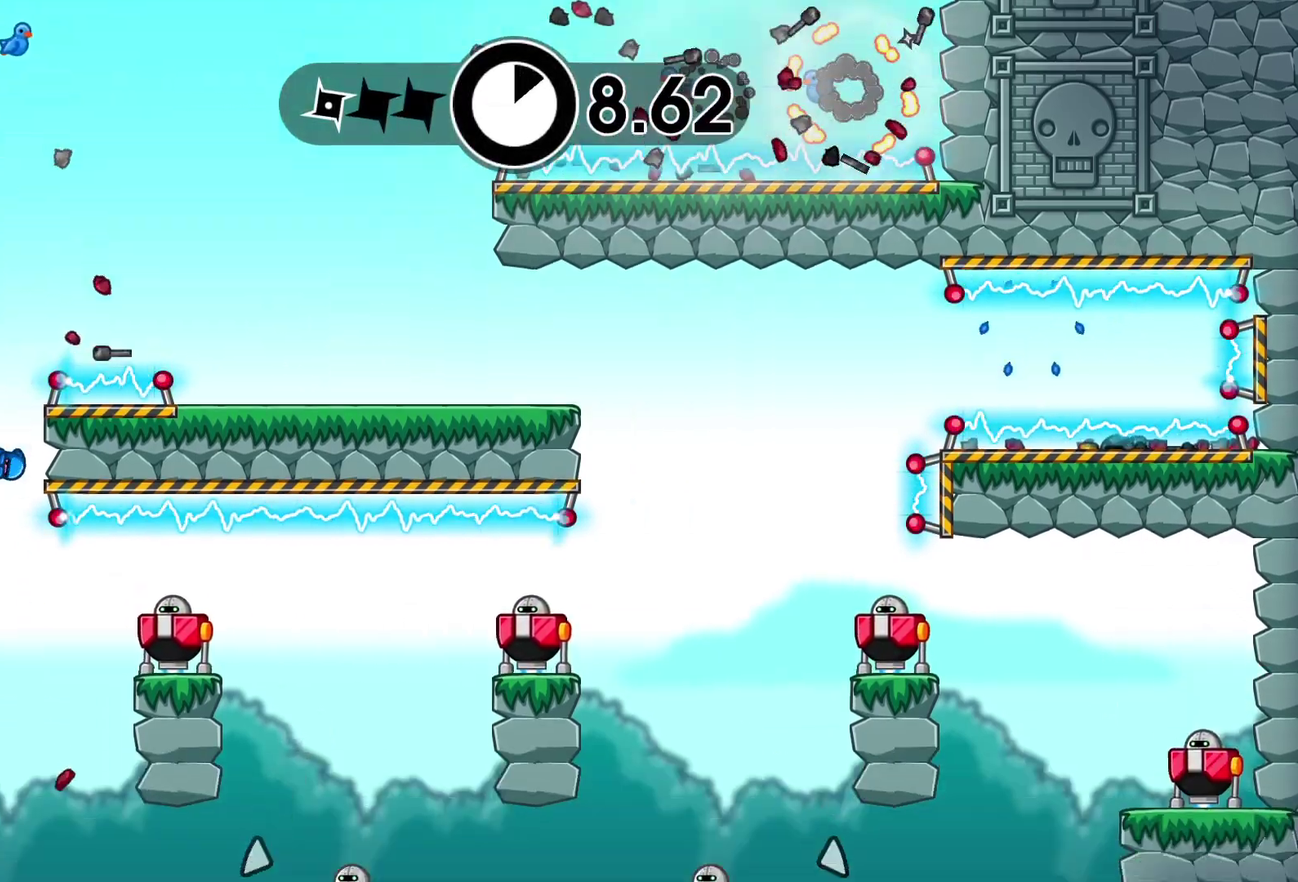
{"buttons": ["B"], "left_stick": "right", "events": [[233, "L3", "up"], [417, "left_stick", "right"], [467, "B", "down"]]}
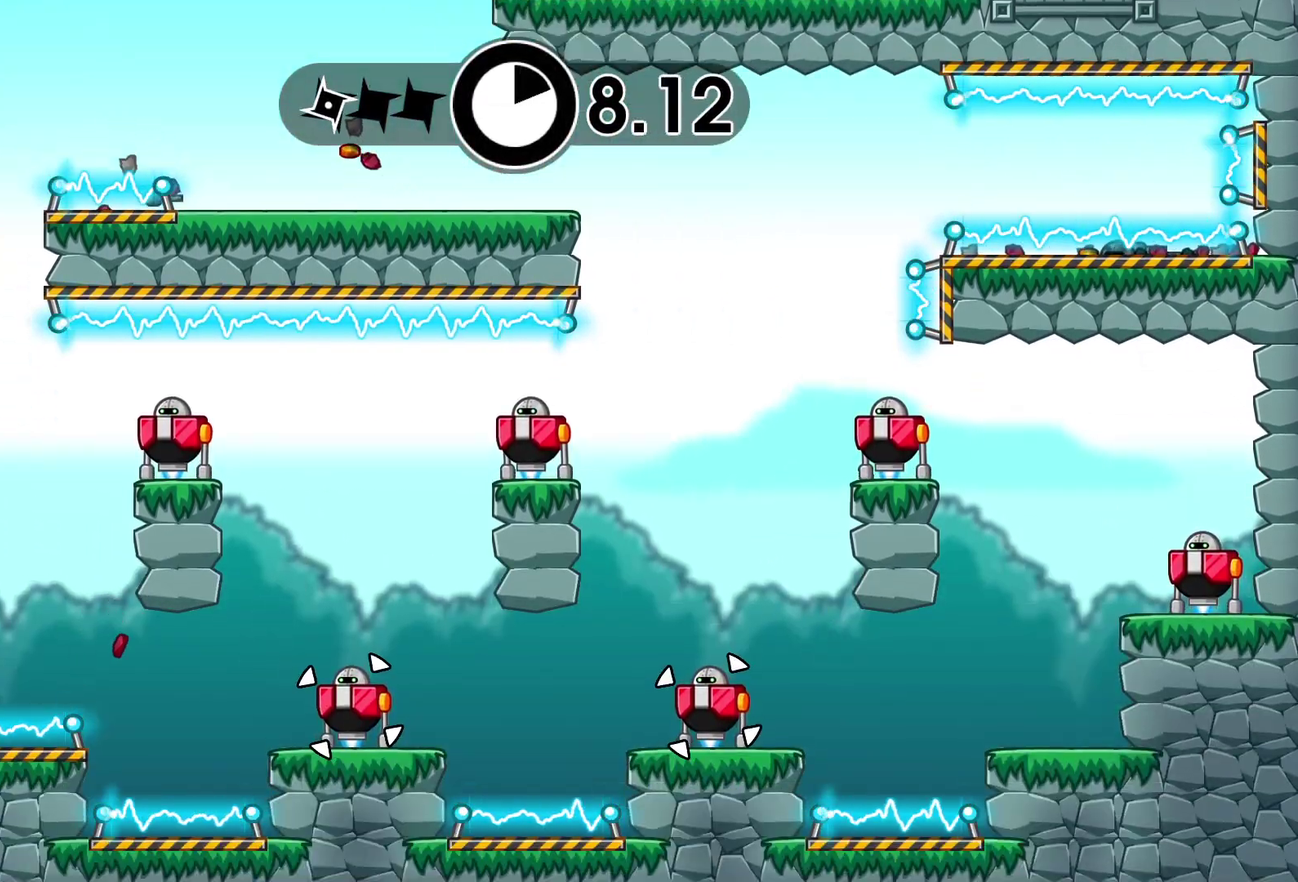
{"buttons": [], "left_stick": "right", "events": [[33, "B", "up"], [183, "A", "down"], [300, "A", "up"], [400, "A", "down"], [500, "A", "up"]]}
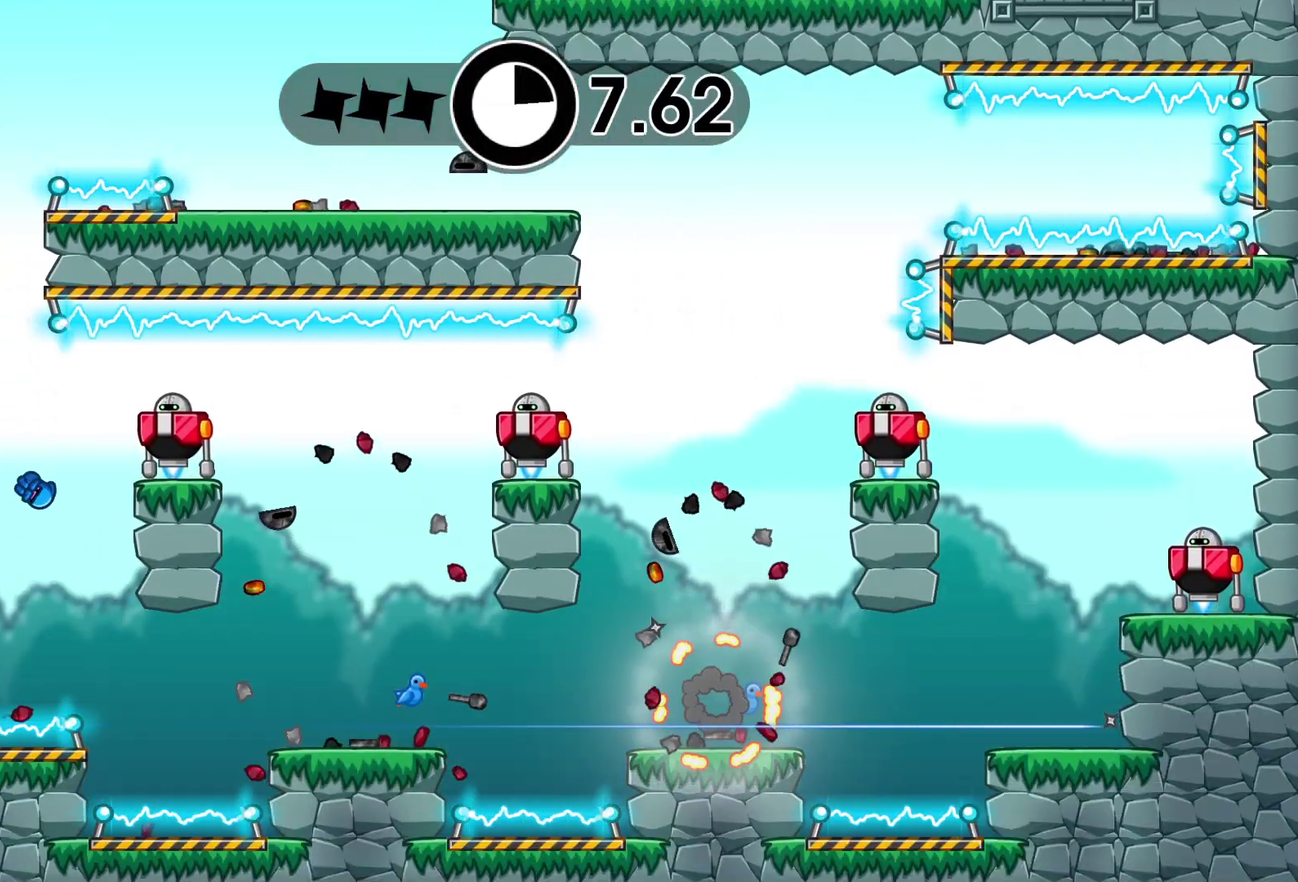
{"buttons": [], "left_stick": "right", "events": [[100, "X", "down"], [200, "X", "up"]]}
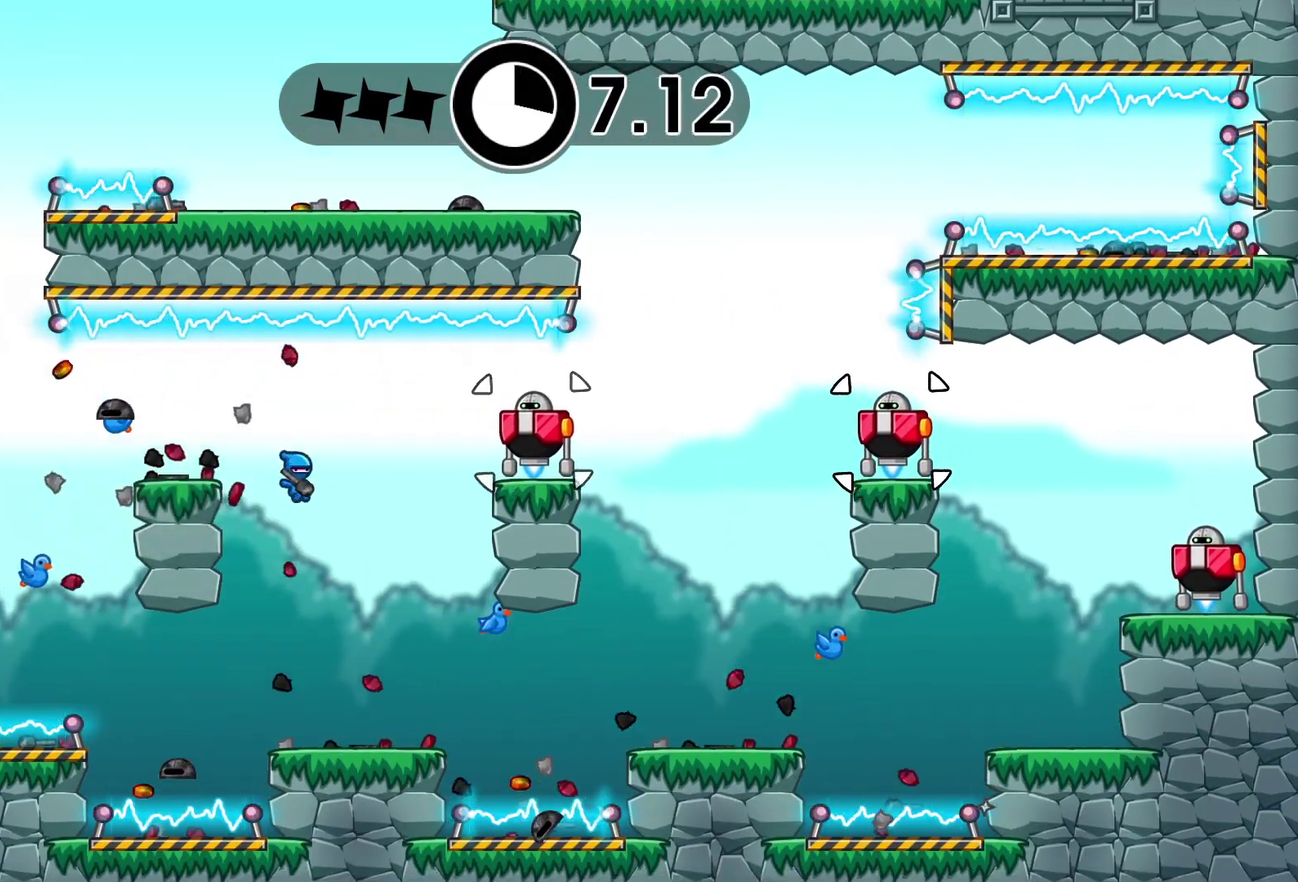
{"buttons": [], "left_stick": "right", "events": [[67, "A", "down"], [217, "X", "down"], [300, "A", "up"], [350, "X", "up"]]}
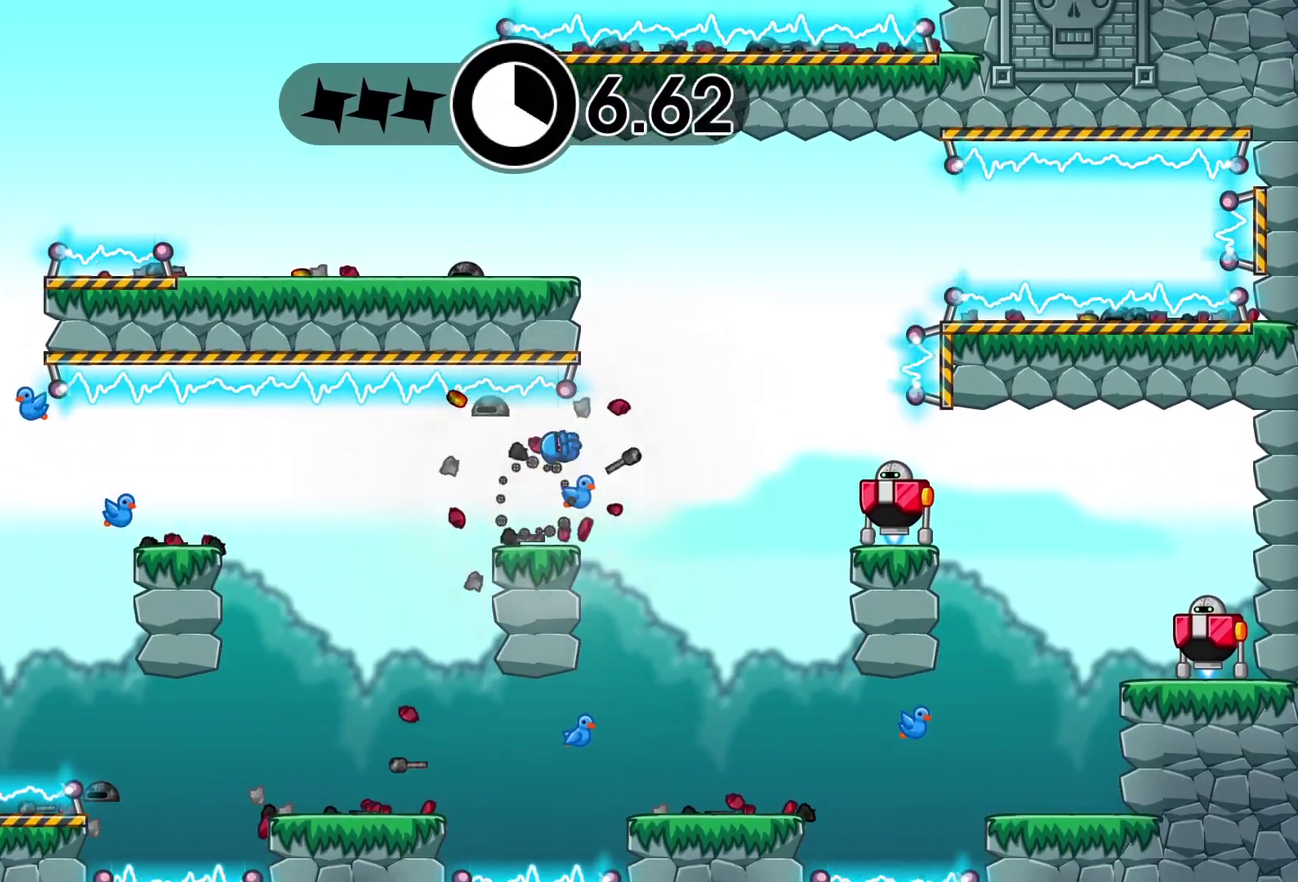
{"buttons": [], "left_stick": "right", "events": [[117, "X", "down"], [217, "X", "up"]]}
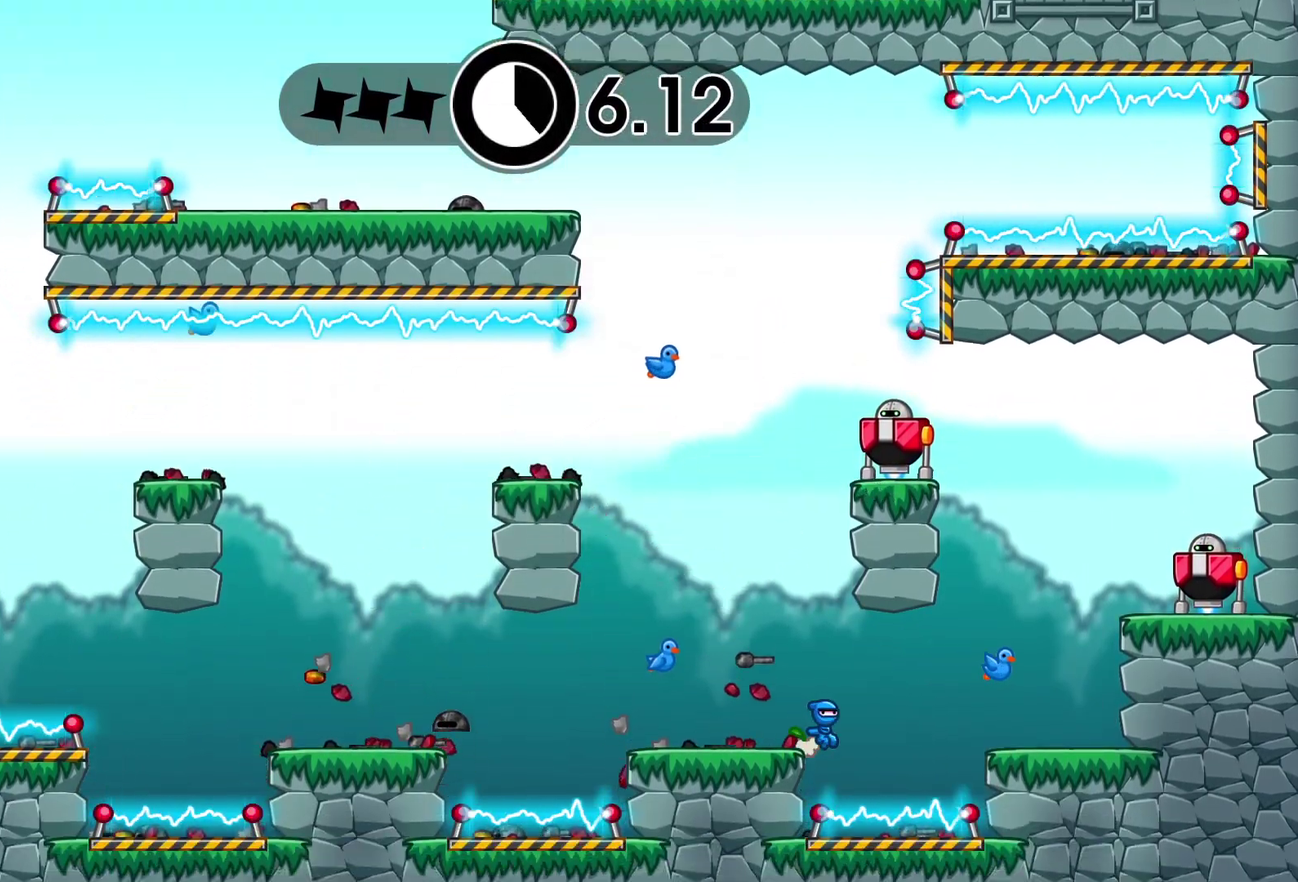
{"buttons": ["A", "X"], "left_stick": "right", "events": [[83, "A", "down"], [200, "A", "up"], [450, "A", "down"], [467, "X", "down"]]}